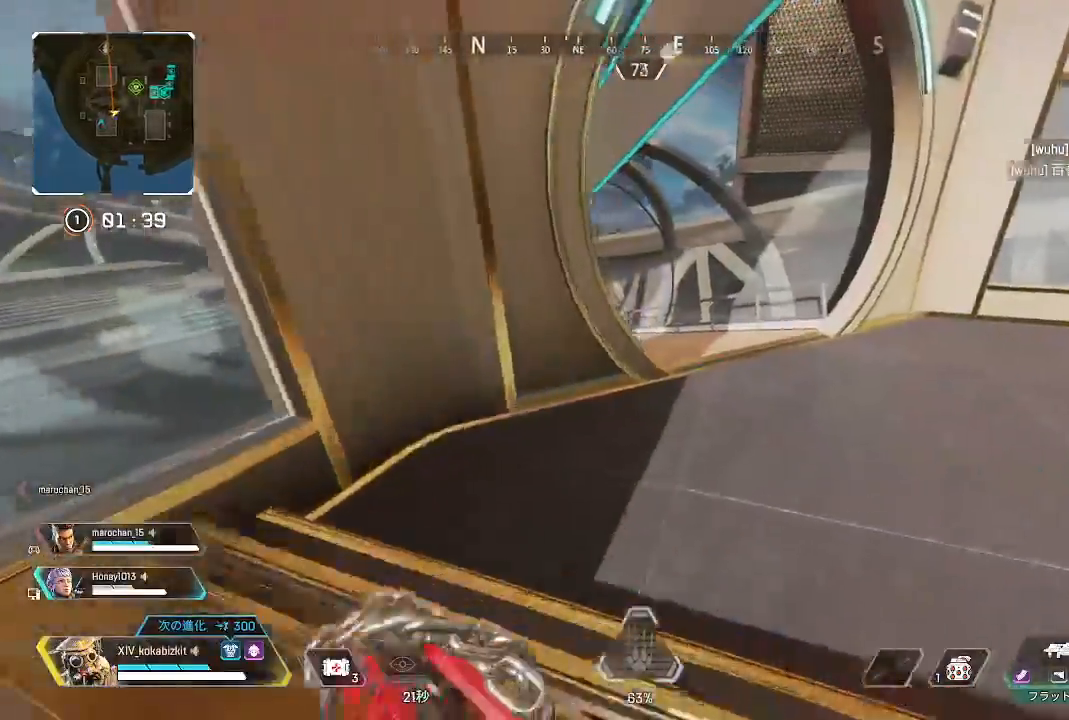
Gameplay with a controller (PlayStation layout); each line is a JSON object with the inputs held at the frame after it. "events" lists button and stick changes between this image and that frame as [ms after this image, input, new state], when the widget could be followed in between. Not read: L3 R3 SELECT.
{"buttons": ["TRIANGLE"], "left_stick": "up", "right_stick": "center", "events": [[83, "right_stick", "center"], [383, "TRIANGLE", "down"]]}
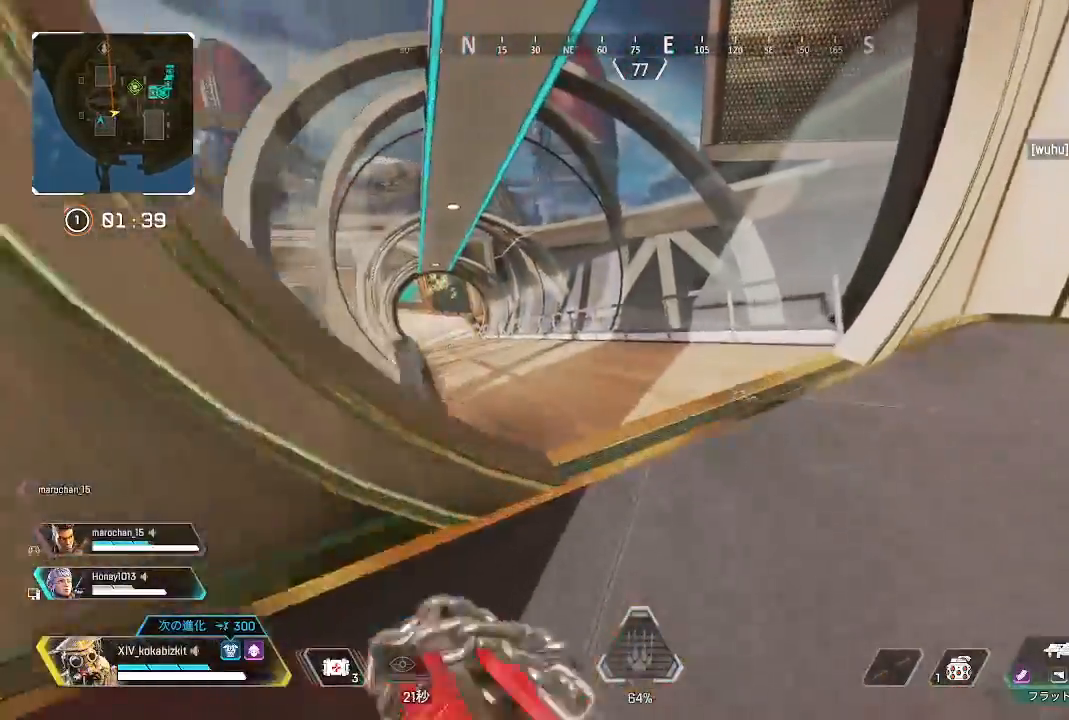
{"buttons": ["L1"], "left_stick": "up", "right_stick": "up-left", "events": [[133, "TRIANGLE", "up"], [250, "right_stick", "left"], [383, "L1", "down"], [433, "right_stick", "center"], [500, "right_stick", "up-left"]]}
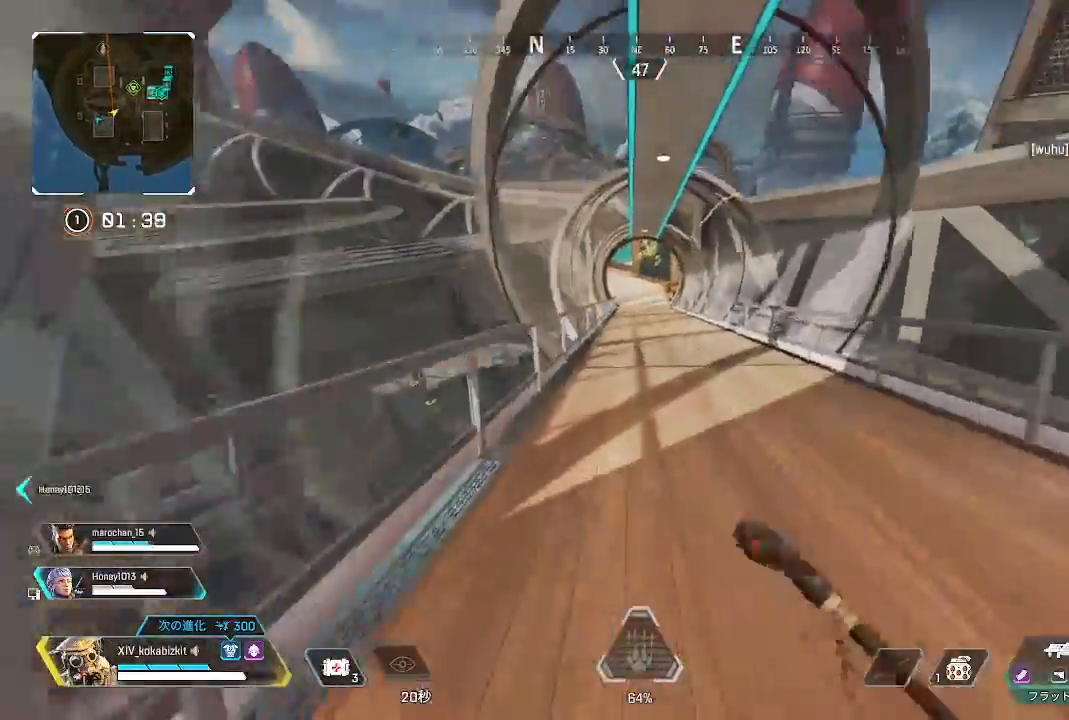
{"buttons": ["L1"], "left_stick": "right", "right_stick": "left"}
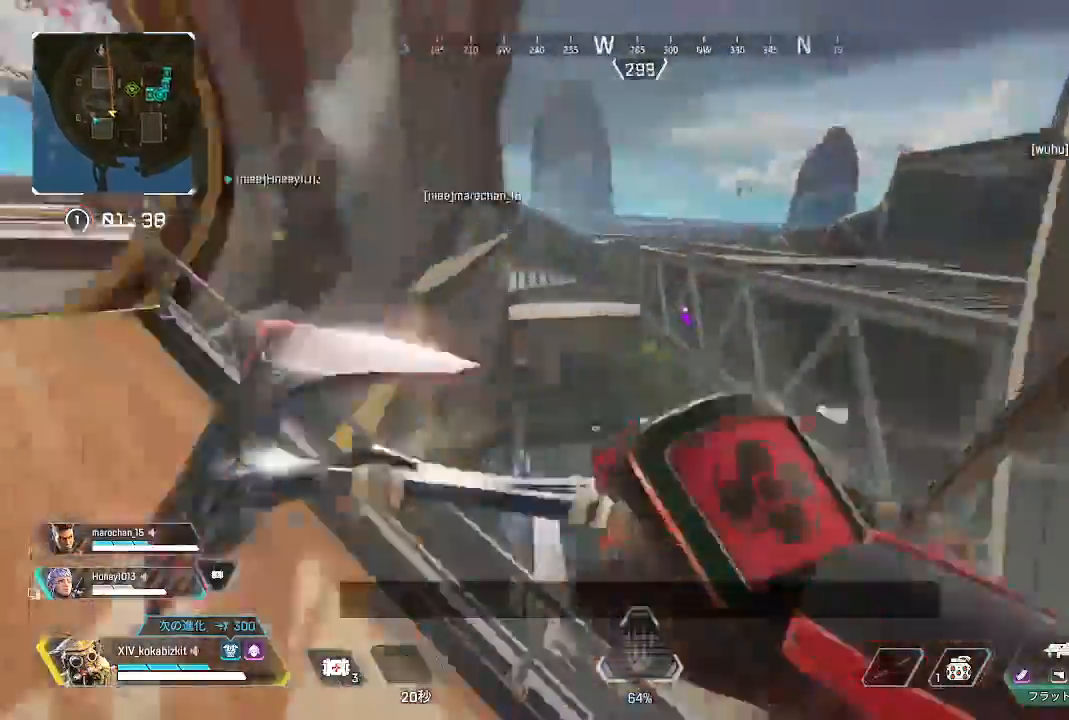
{"buttons": ["TRIANGLE", "L1"], "left_stick": "down-right", "right_stick": "center", "events": [[17, "left_stick", "down-right"], [100, "right_stick", "center"], [200, "TRIANGLE", "down"], [283, "TRIANGLE", "up"], [350, "TRIANGLE", "down"], [433, "TRIANGLE", "up"], [500, "TRIANGLE", "down"]]}
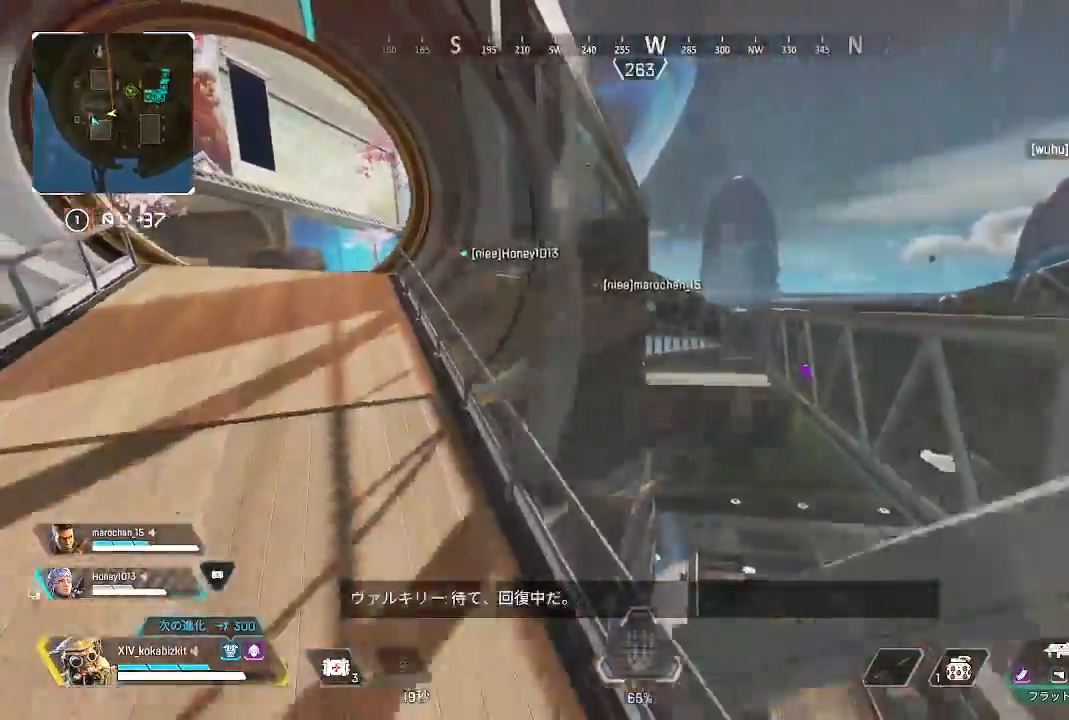
{"buttons": ["L1"], "left_stick": "up-right", "right_stick": "right"}
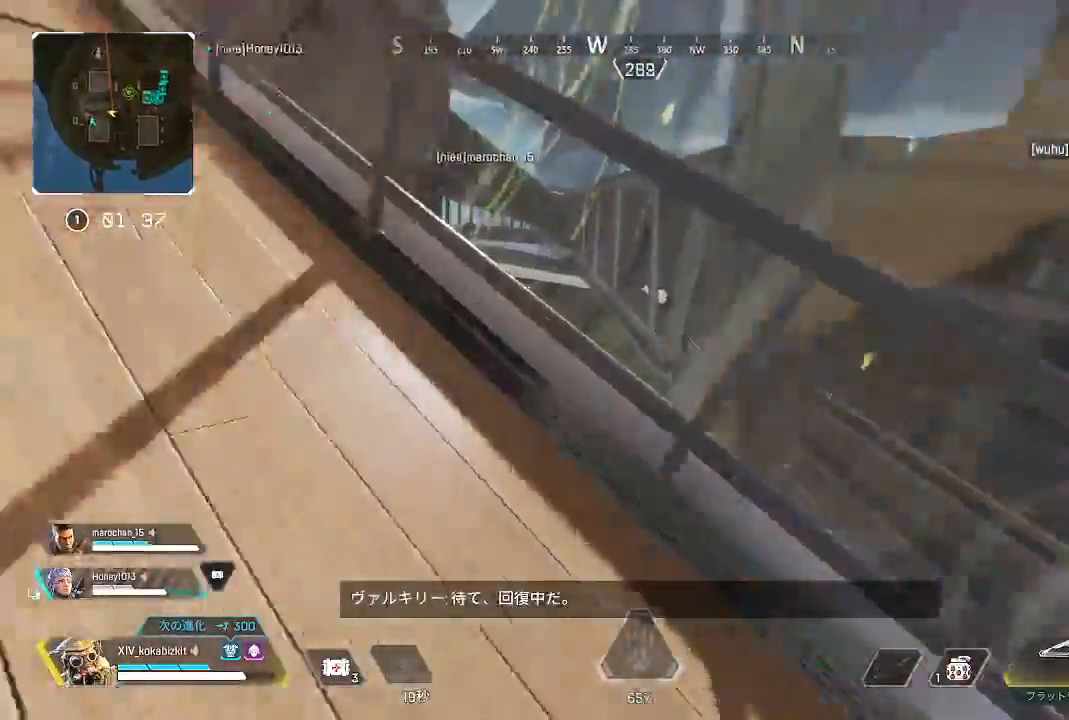
{"buttons": ["L1"], "left_stick": "up", "right_stick": "center"}
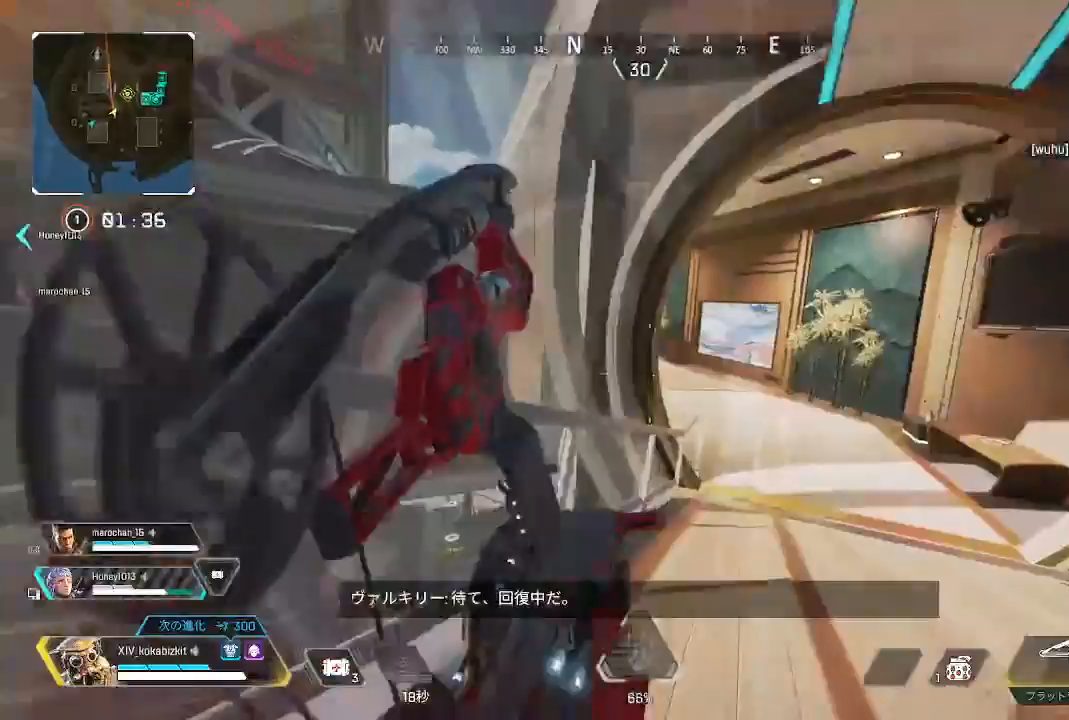
{"buttons": ["L1"], "left_stick": "up", "right_stick": "center", "events": []}
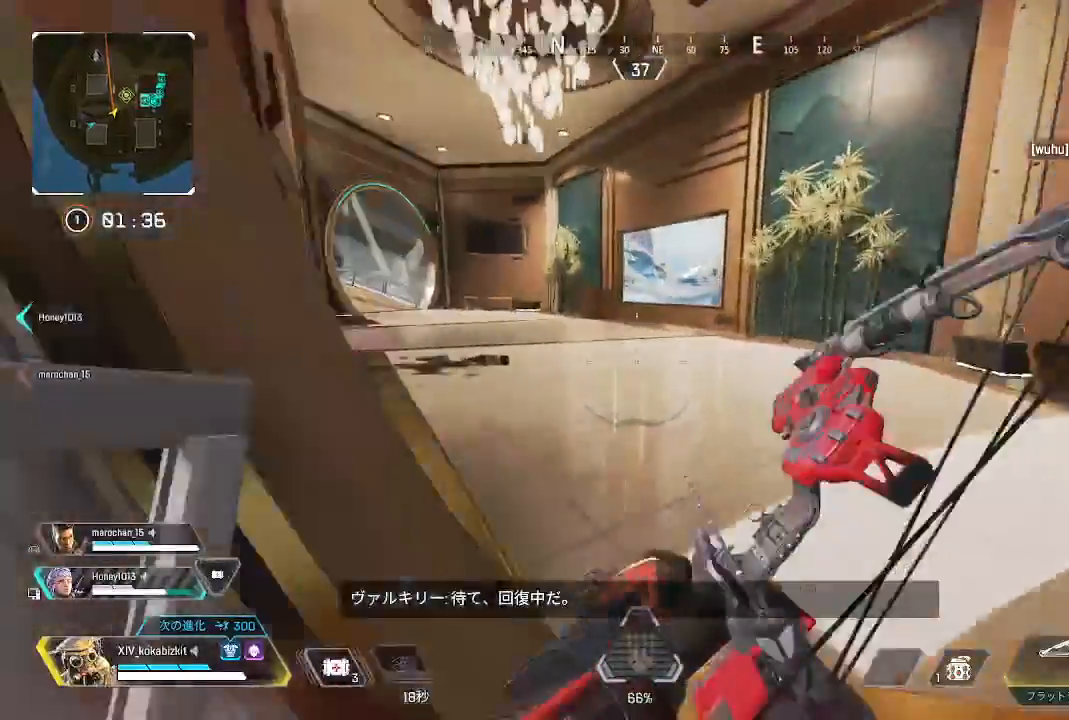
{"buttons": [], "left_stick": "up", "right_stick": "left", "events": [[83, "L1", "up"], [167, "right_stick", "left"], [417, "START", "down"], [500, "START", "up"]]}
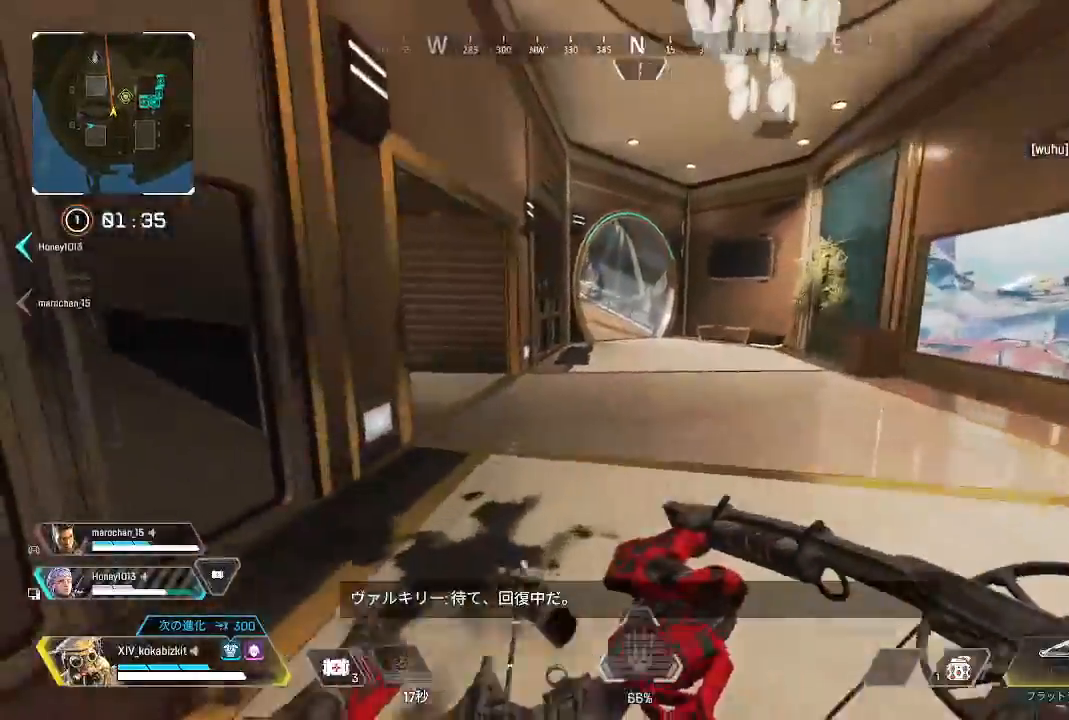
{"buttons": [], "left_stick": "up", "right_stick": "center", "events": [[83, "right_stick", "center"], [200, "TRIANGLE", "down"], [467, "TRIANGLE", "up"]]}
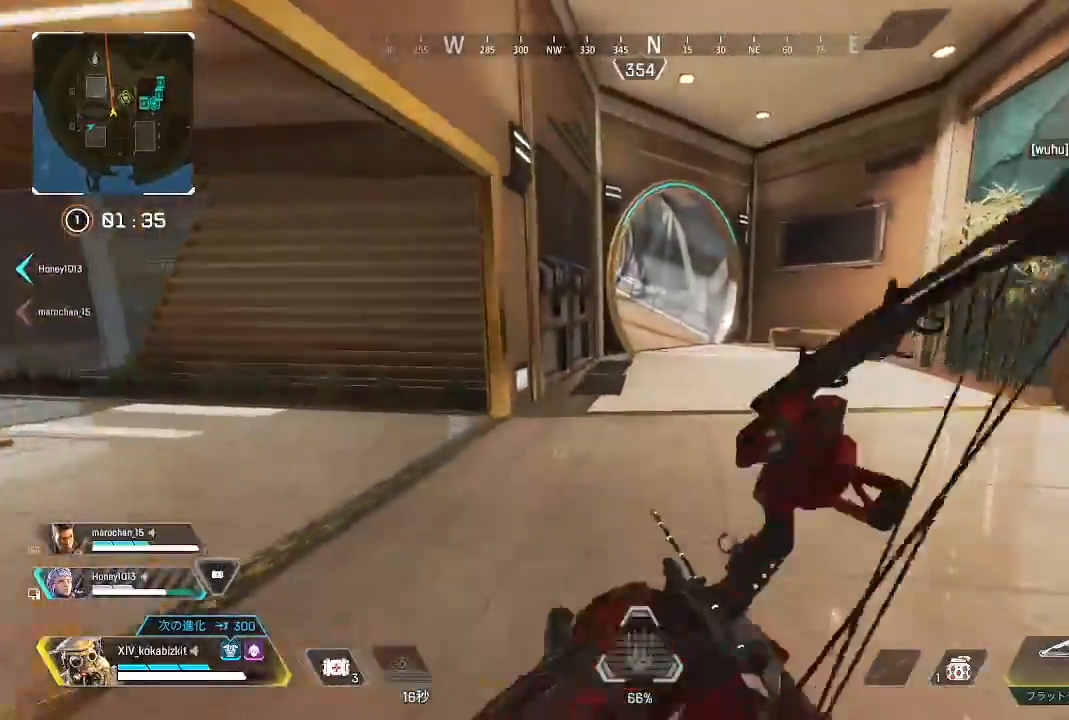
{"buttons": [], "left_stick": "up", "right_stick": "left", "events": [[100, "right_stick", "left"]]}
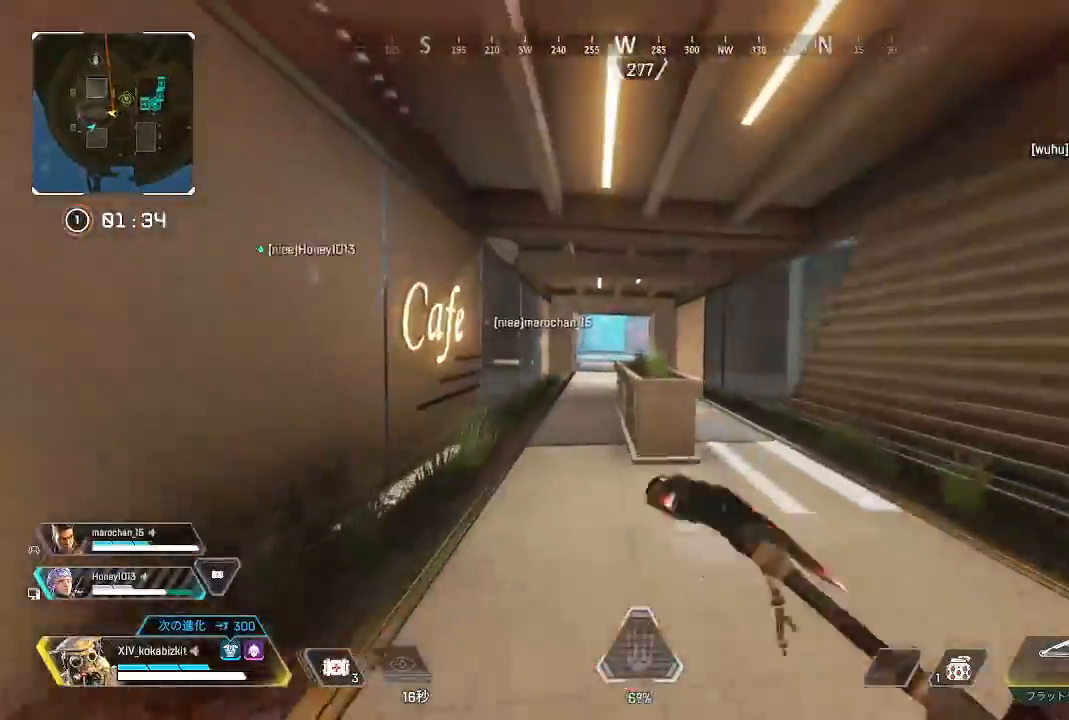
{"buttons": [], "left_stick": "up", "right_stick": "center", "events": [[100, "right_stick", "center"]]}
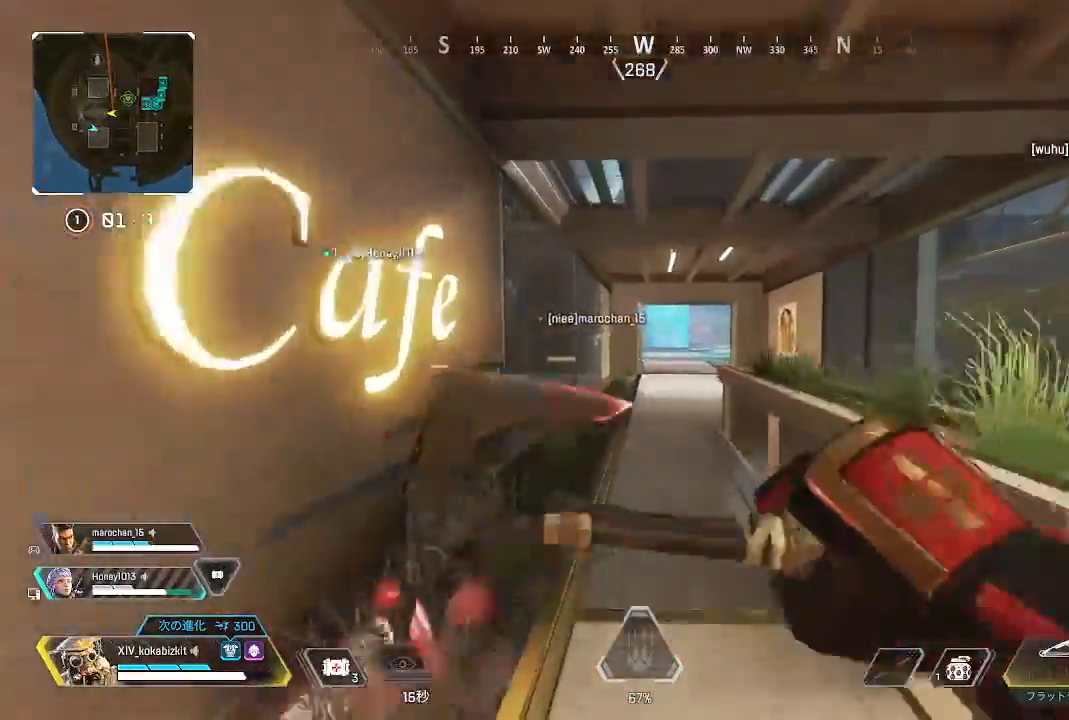
{"buttons": [], "left_stick": "up", "right_stick": "center", "events": []}
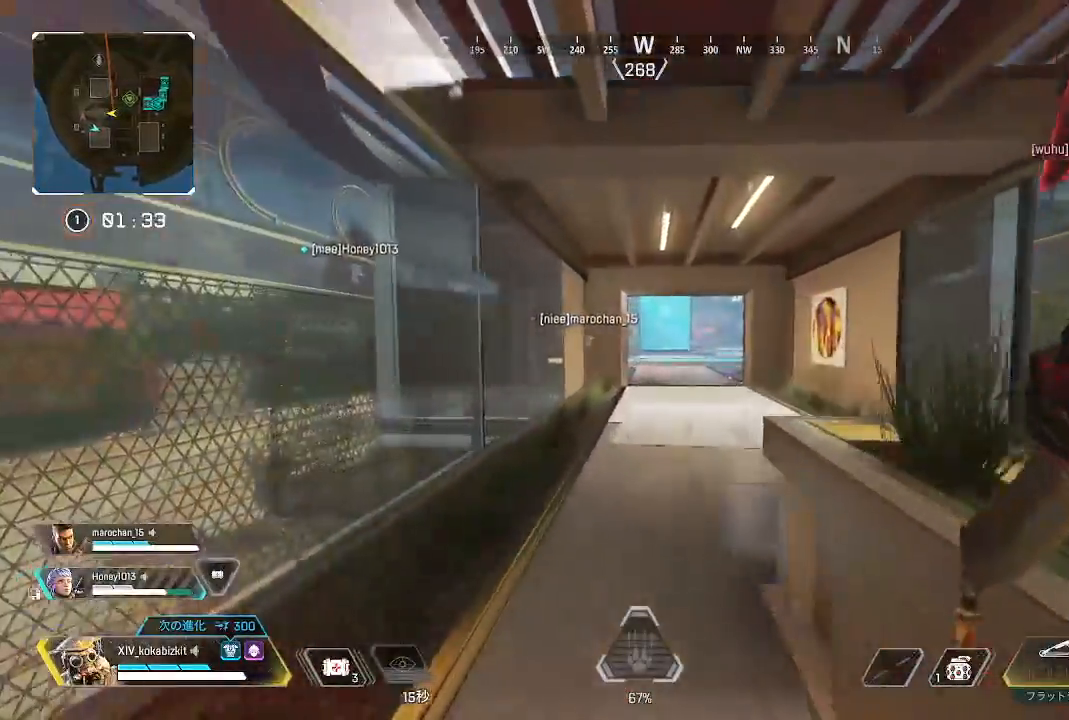
{"buttons": [], "left_stick": "up", "right_stick": "center", "events": []}
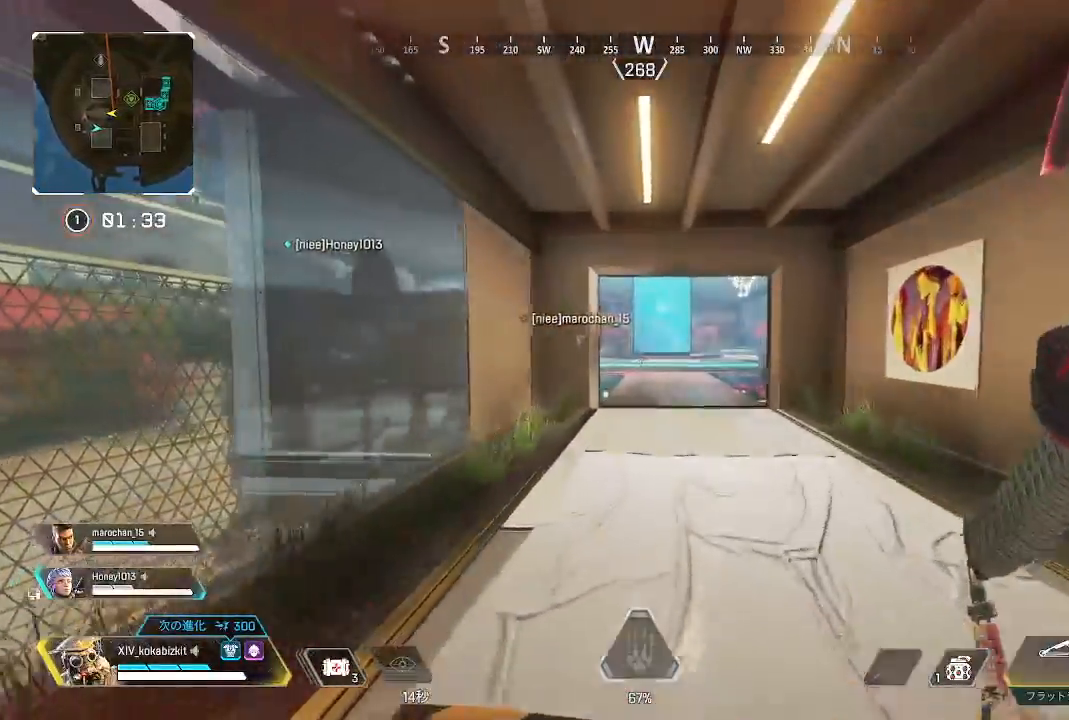
{"buttons": ["L1"], "left_stick": "up", "right_stick": "center", "events": [[233, "L1", "down"]]}
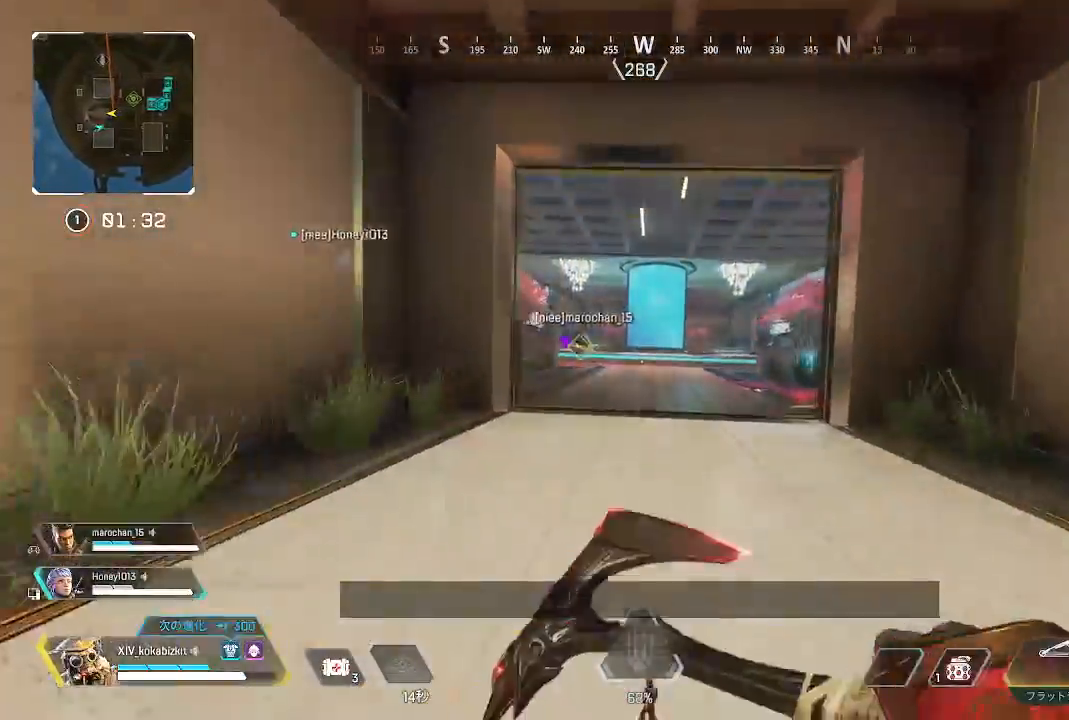
{"buttons": [], "left_stick": "up", "right_stick": "center", "events": [[267, "L1", "up"]]}
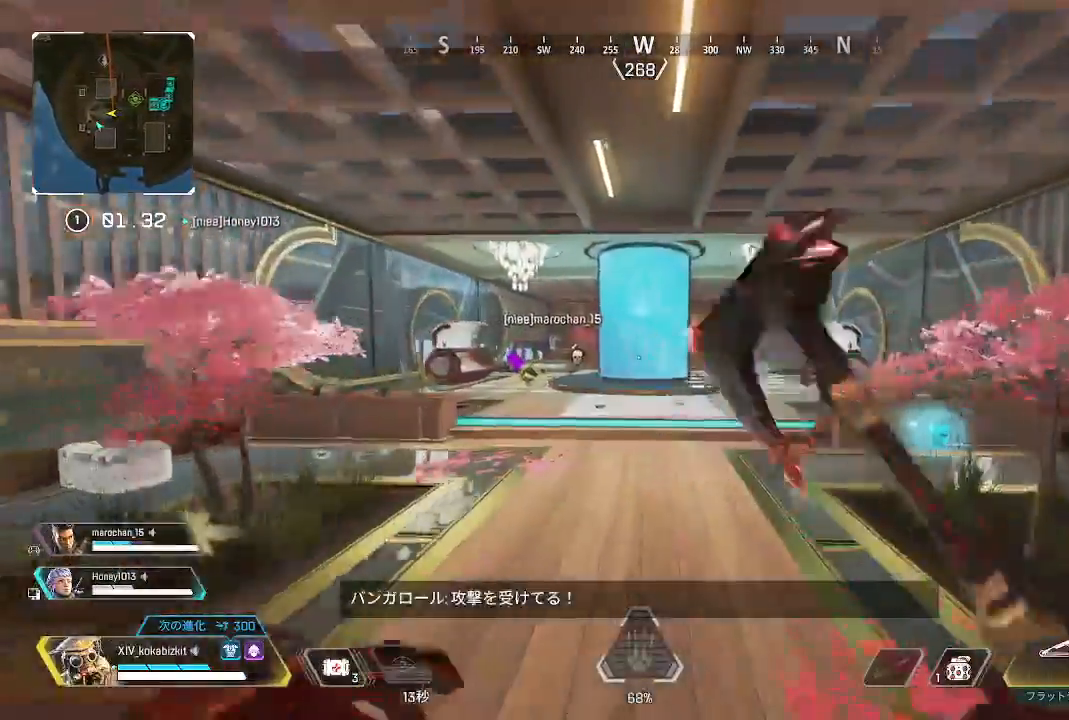
{"buttons": [], "left_stick": "up", "right_stick": "center", "events": [[167, "right_stick", "right"], [283, "right_stick", "center"]]}
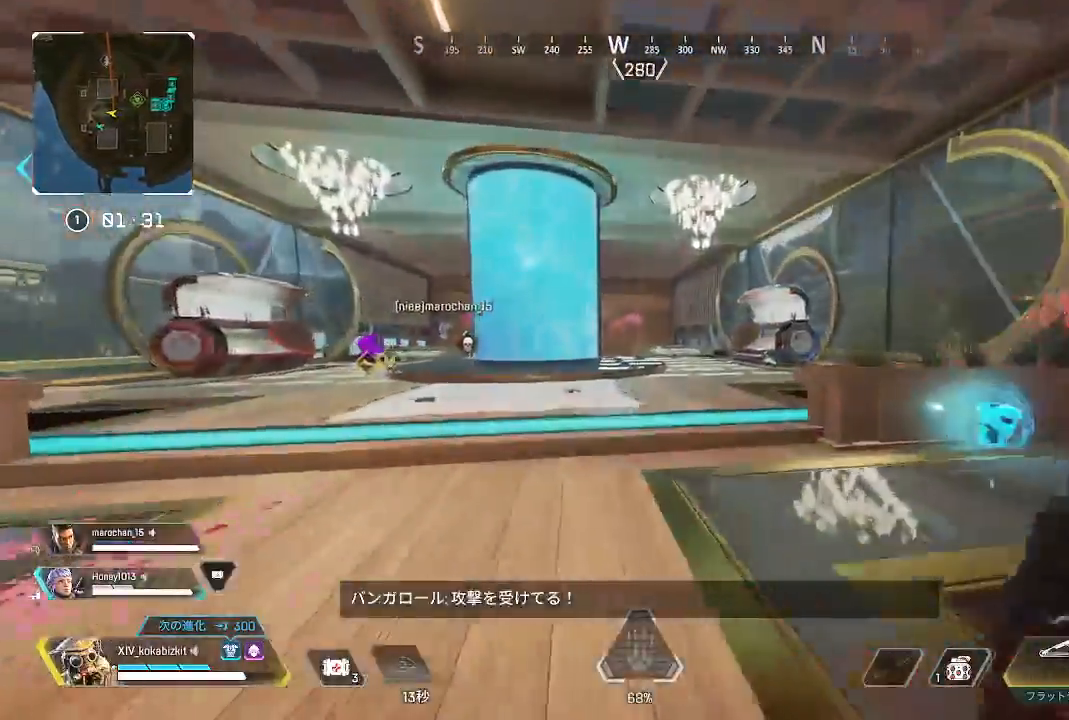
{"buttons": [], "left_stick": "up", "right_stick": "center", "events": []}
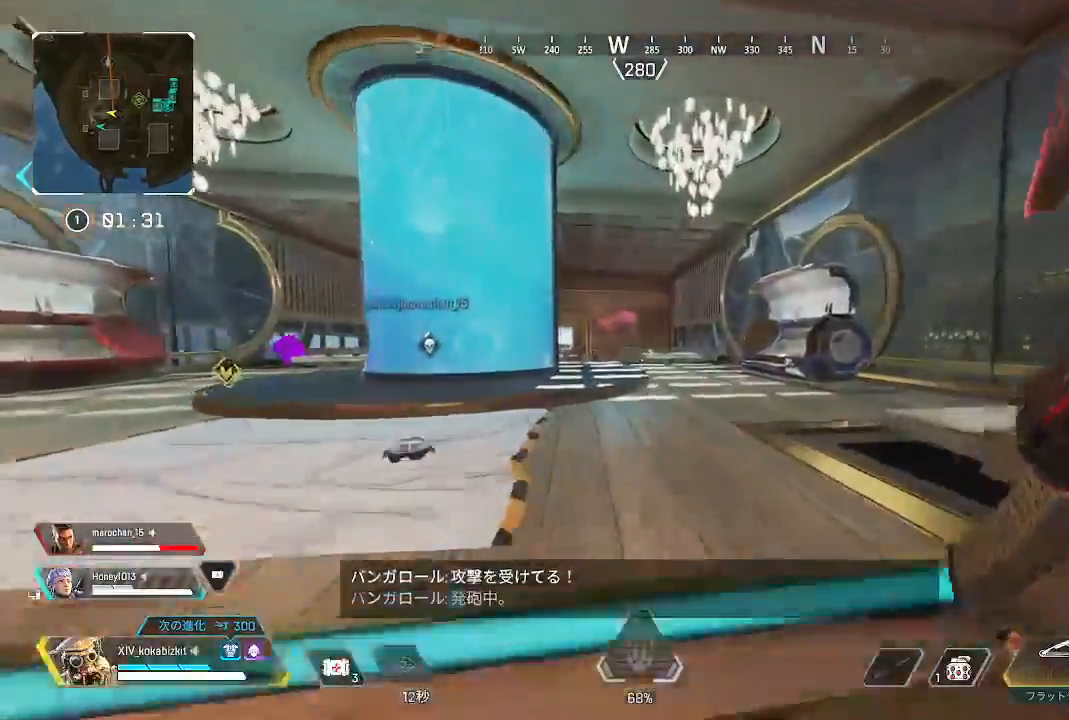
{"buttons": [], "left_stick": "up", "right_stick": "center", "events": [[317, "TRIANGLE", "down"], [433, "TRIANGLE", "up"]]}
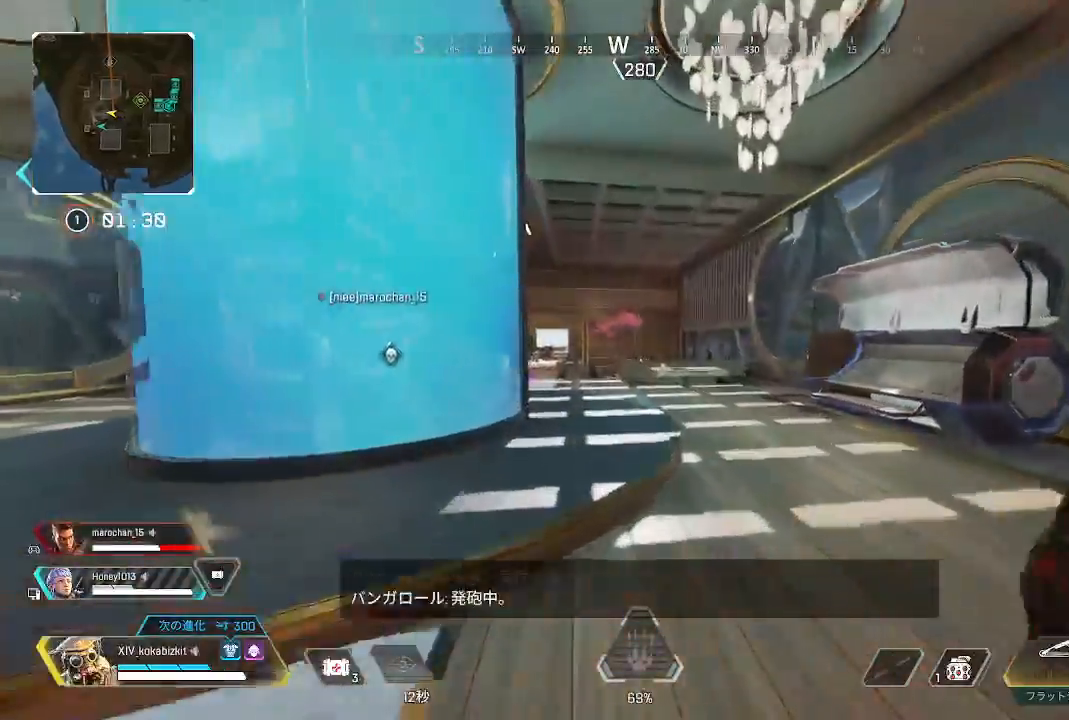
{"buttons": [], "left_stick": "up", "right_stick": "left", "events": [[417, "right_stick", "left"]]}
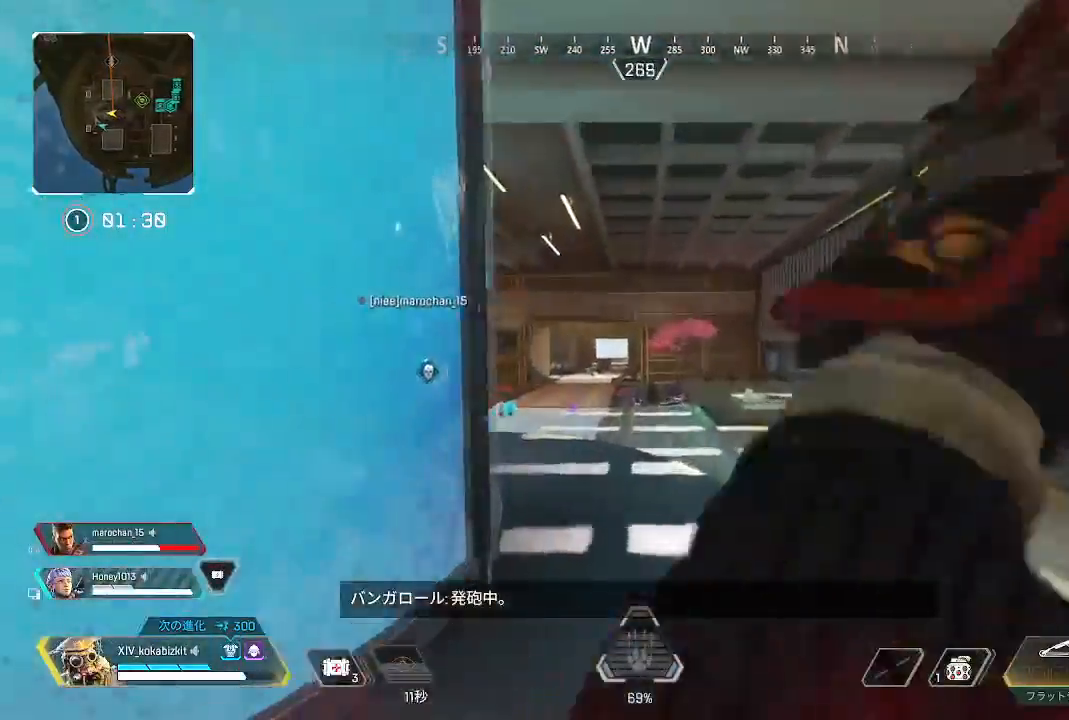
{"buttons": ["TRIANGLE"], "left_stick": "up", "right_stick": "center", "events": [[100, "right_stick", "center"], [433, "TRIANGLE", "down"]]}
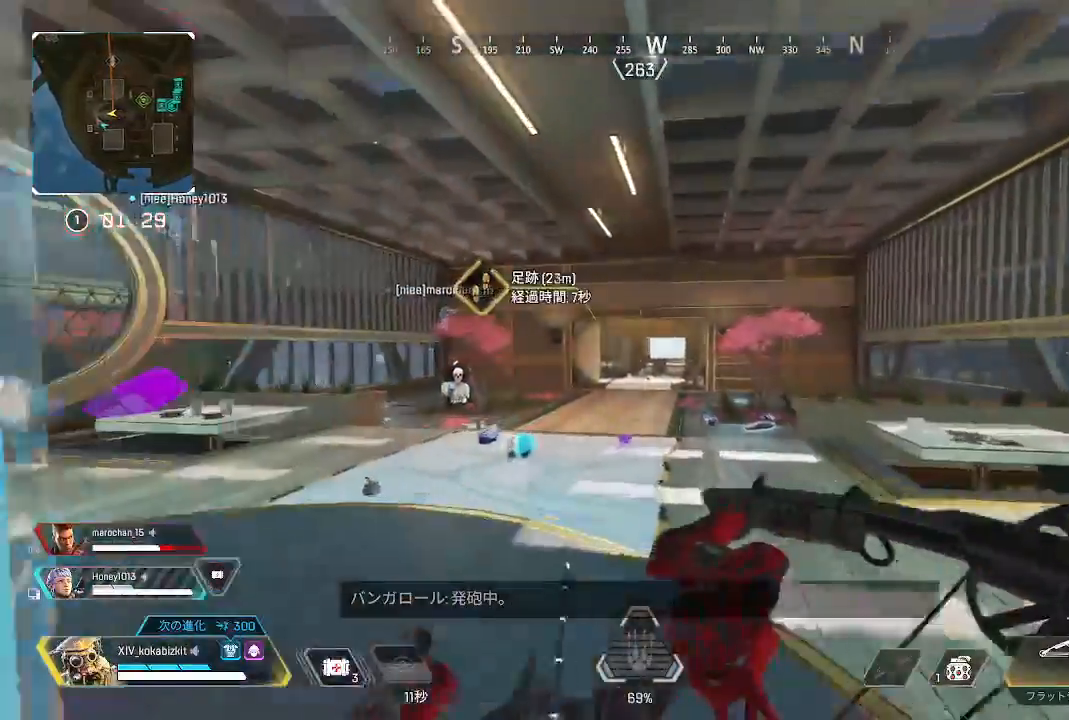
{"buttons": ["L1"], "left_stick": "up", "right_stick": "center"}
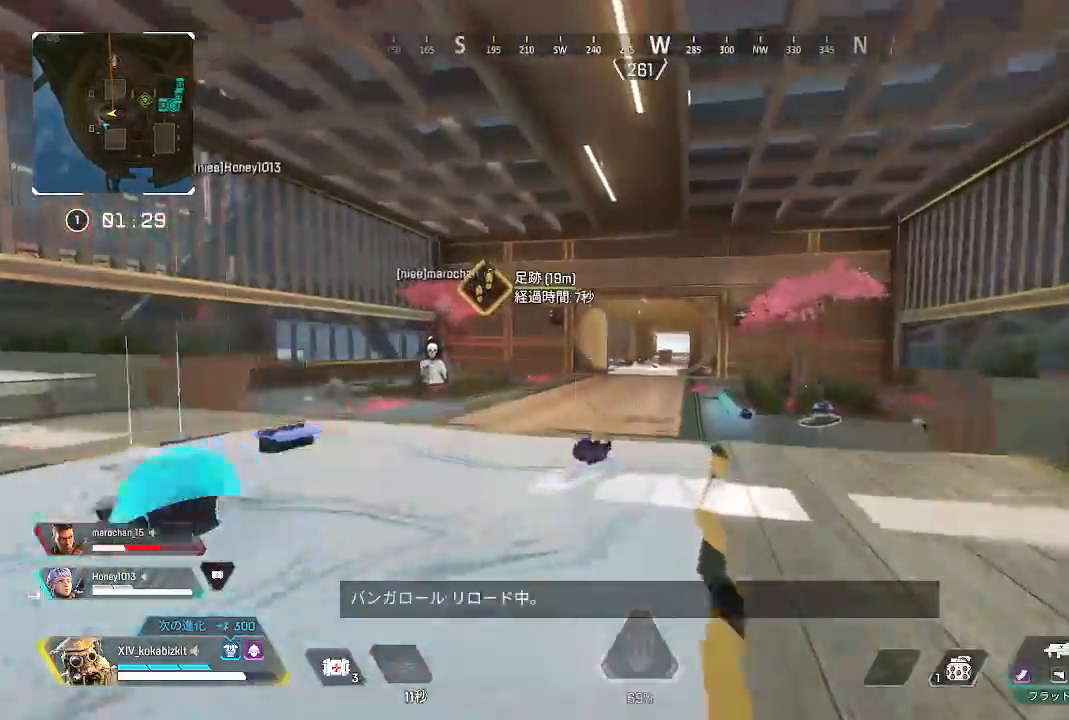
{"buttons": [], "left_stick": "up", "right_stick": "center", "events": [[250, "L1", "up"]]}
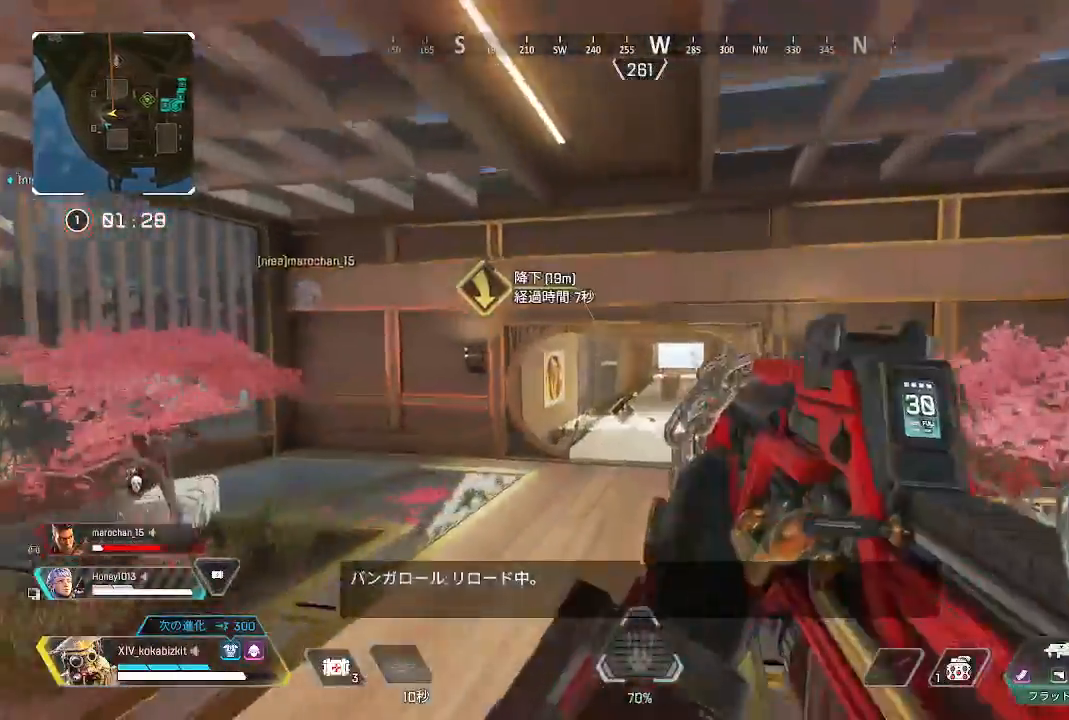
{"buttons": [], "left_stick": "up", "right_stick": "center"}
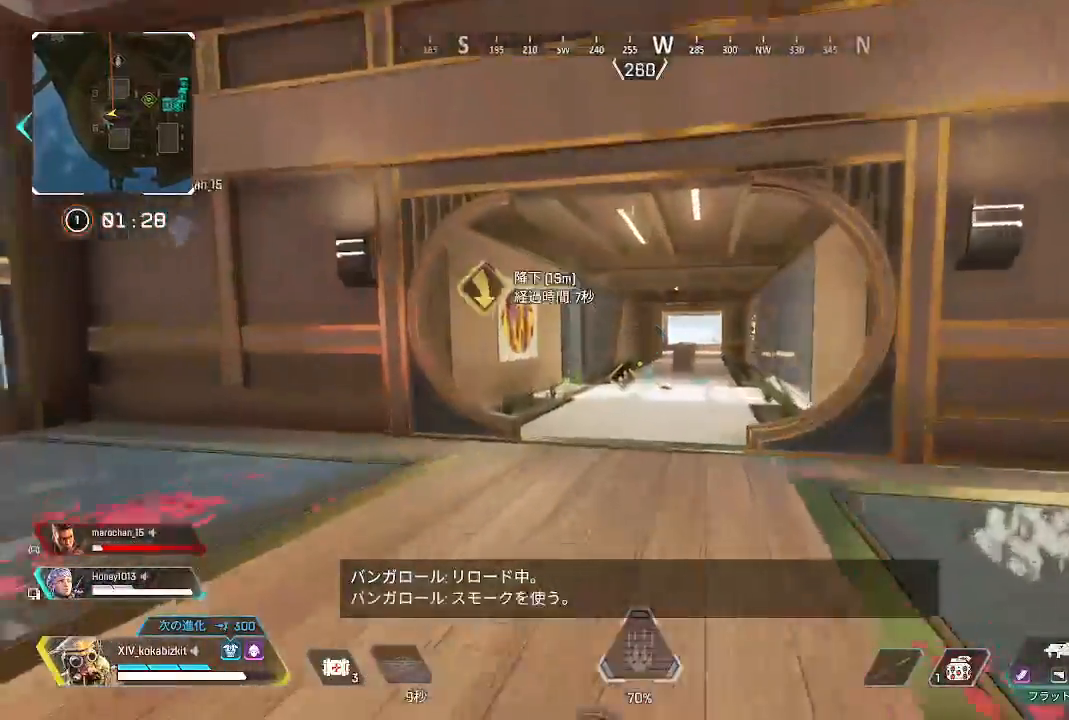
{"buttons": [], "left_stick": "up", "right_stick": "center", "events": []}
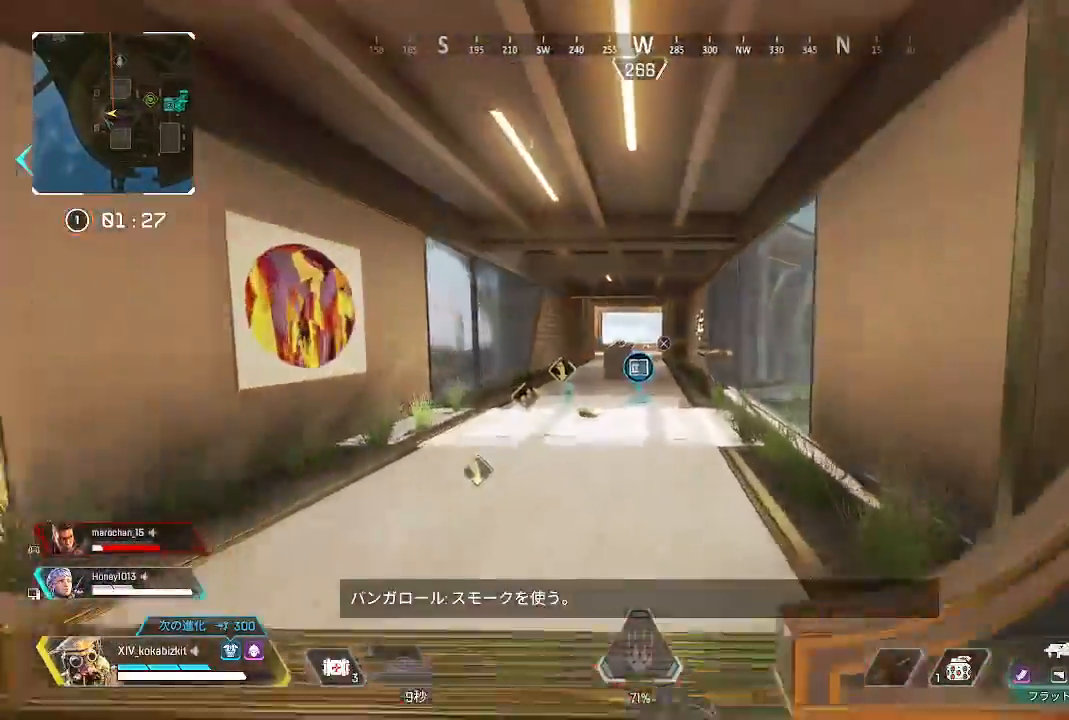
{"buttons": [], "left_stick": "up", "right_stick": "center", "events": []}
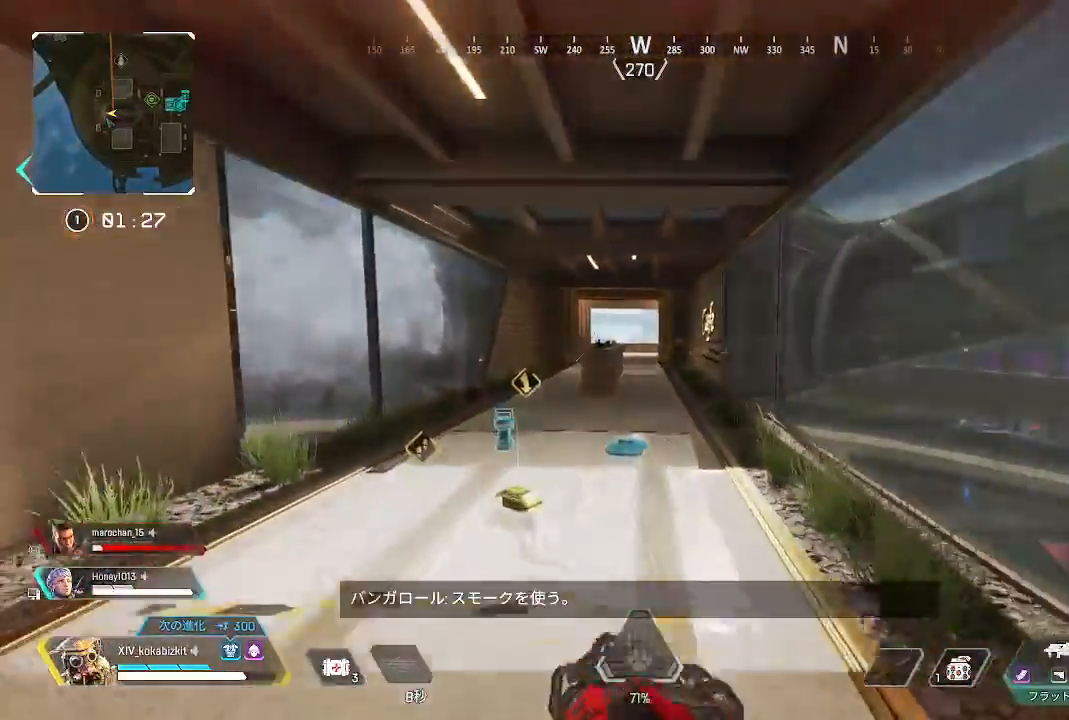
{"buttons": ["L1"], "left_stick": "up-right", "right_stick": "left", "events": [[283, "L1", "down"], [367, "right_stick", "left"], [433, "left_stick", "up-right"]]}
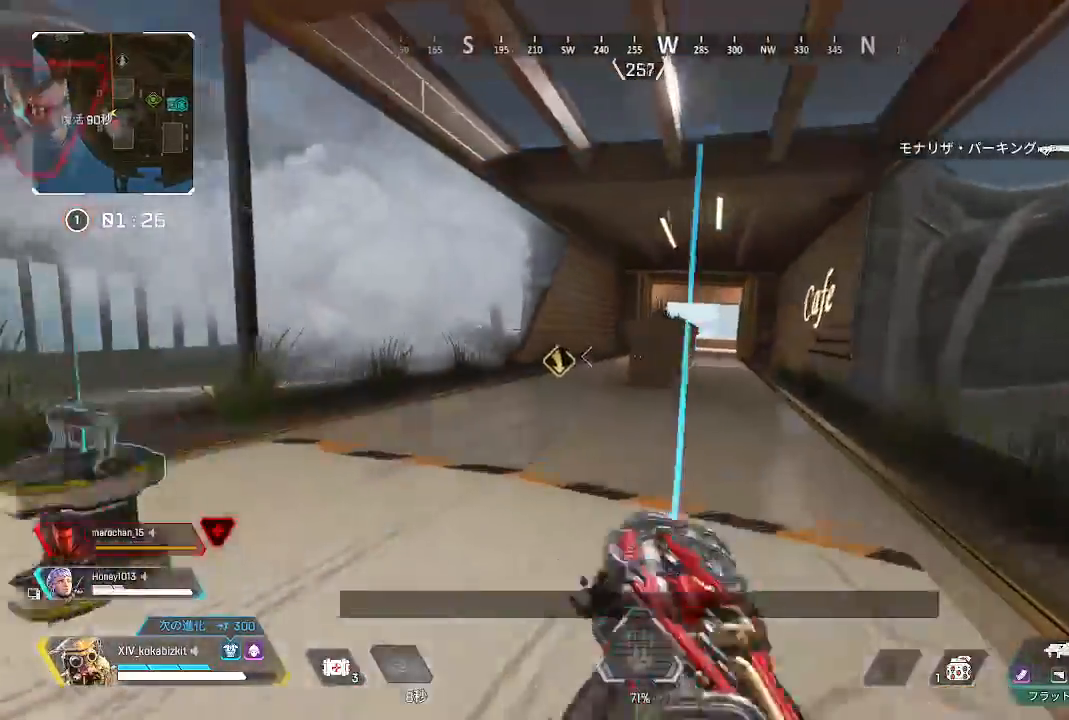
{"buttons": [], "left_stick": "up-right", "right_stick": "center", "events": [[83, "right_stick", "center"], [167, "right_stick", "up-left"], [217, "right_stick", "left"], [433, "right_stick", "center"], [483, "L1", "up"]]}
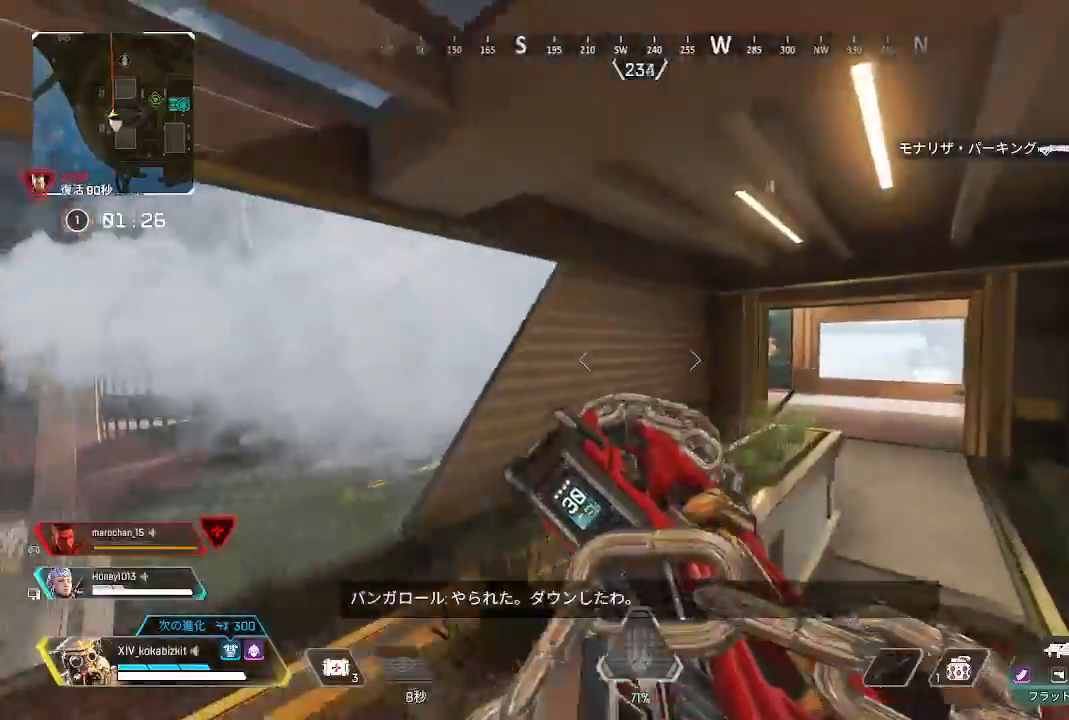
{"buttons": [], "left_stick": "up", "right_stick": "center"}
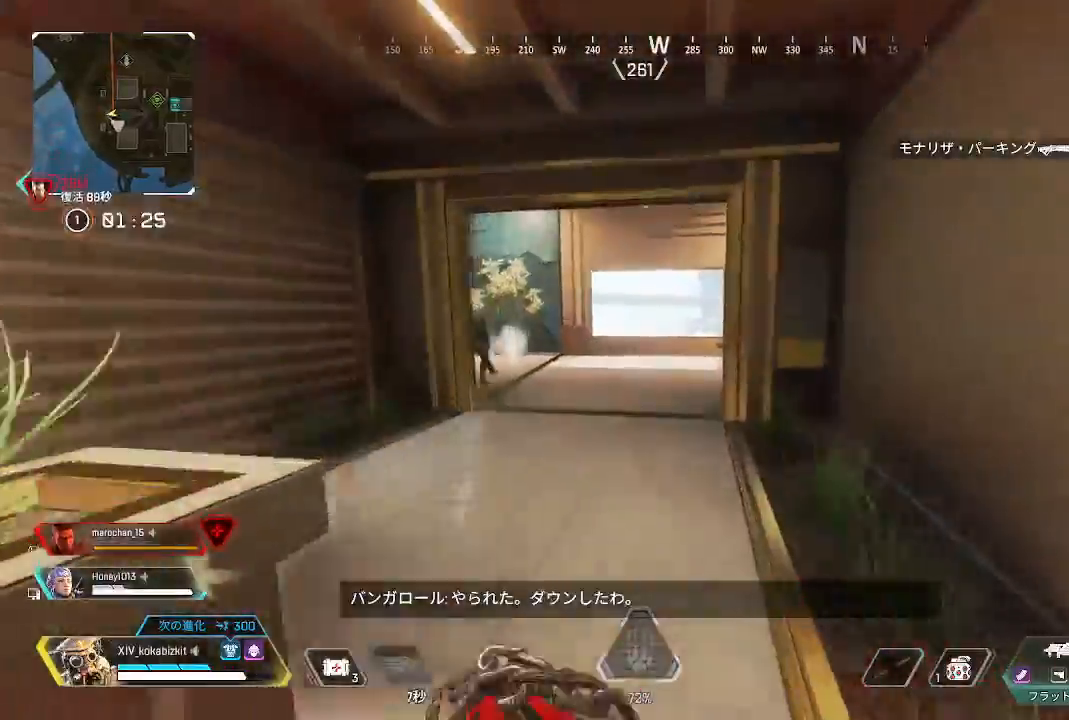
{"buttons": ["L1", "R1"], "left_stick": "down", "right_stick": "up-right", "events": [[83, "right_stick", "left"], [233, "R1", "down"], [300, "left_stick", "right"], [350, "left_stick", "down"], [367, "right_stick", "up-left"], [417, "L1", "down"], [417, "right_stick", "center"], [467, "right_stick", "up-right"]]}